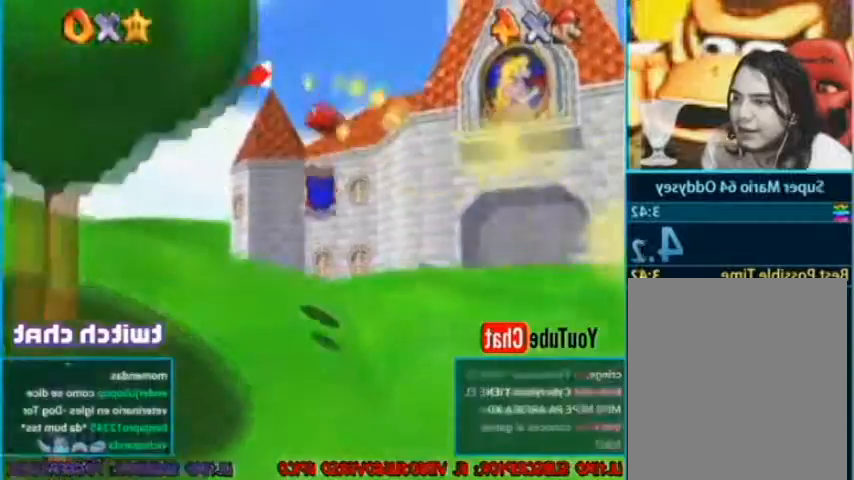
Gameplay with a controller (Nintendo layout); each line is a JSON object with the inputs held at the frame after it (dt_ms = milliseconds from this image to that frame). "events" lists button and stick changes between this image and that frame as [ms after this image, input, new state], when the widget could be followed in between. Not read: L3 R3 Z.
{"dt_ms": 501, "buttons": ["A"], "left_stick": "center", "events": [[100, "A", "down"], [201, "A", "up"], [434, "A", "down"]]}
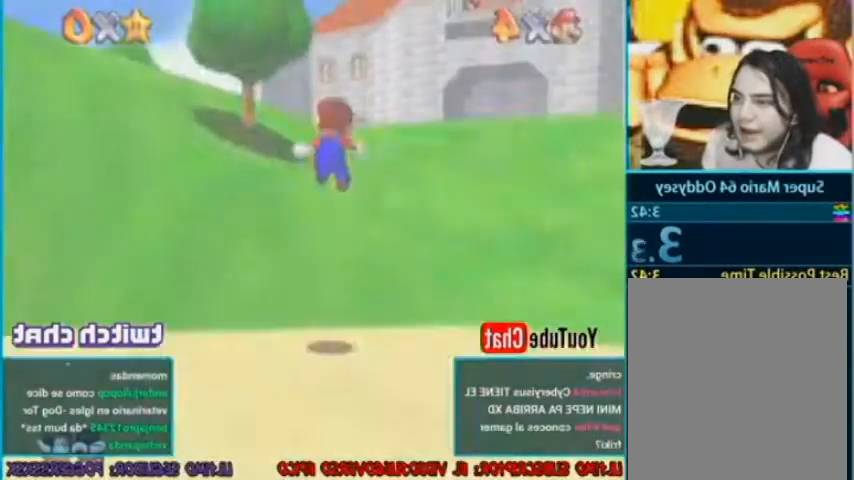
{"dt_ms": 968, "buttons": ["L1"], "left_stick": "down", "events": [[33, "A", "up"], [267, "A", "down"], [300, "B", "down"], [467, "left_stick", "left"], [534, "A", "up"], [567, "B", "up"], [701, "left_stick", "center"], [867, "A", "down"], [867, "L1", "down"], [867, "left_stick", "down"], [968, "A", "up"]]}
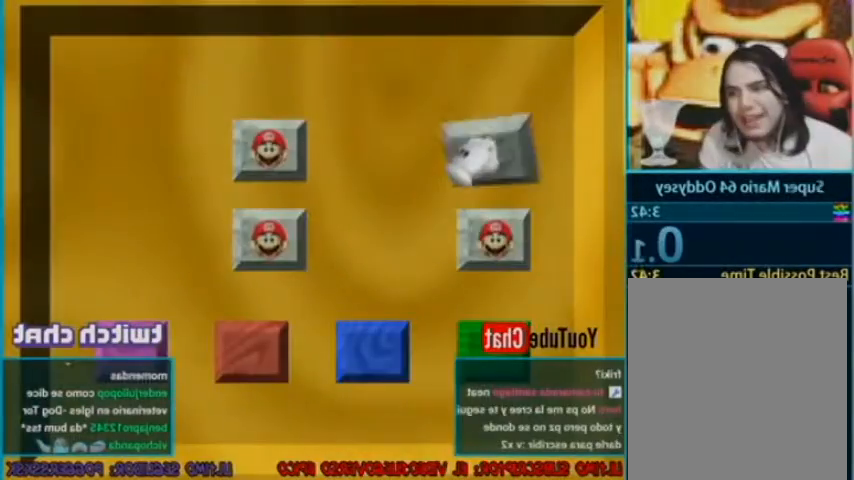
{"dt_ms": 500, "buttons": ["L1"], "left_stick": "down", "events": []}
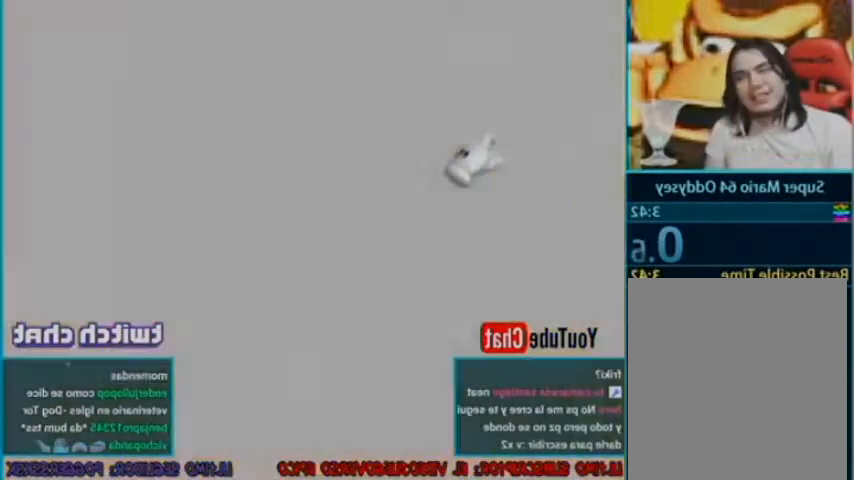
{"dt_ms": 501, "buttons": ["L1"], "left_stick": "left", "events": [[334, "left_stick", "left"]]}
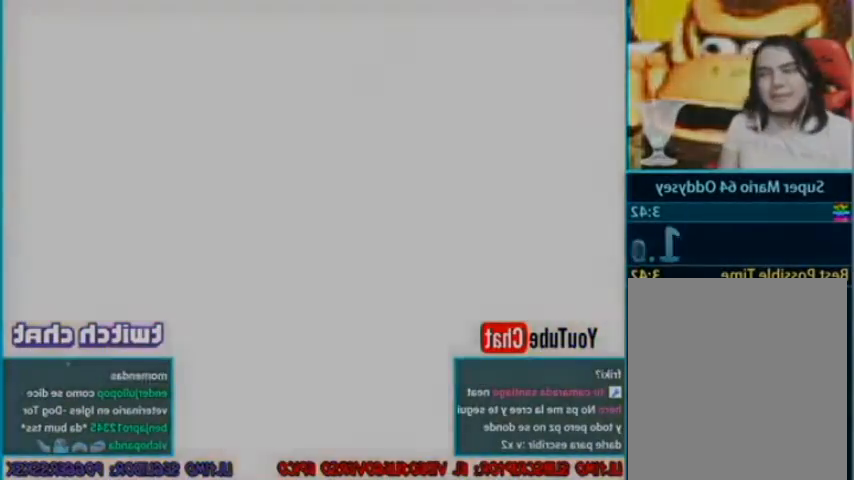
{"dt_ms": 500, "buttons": ["L1"], "left_stick": "left"}
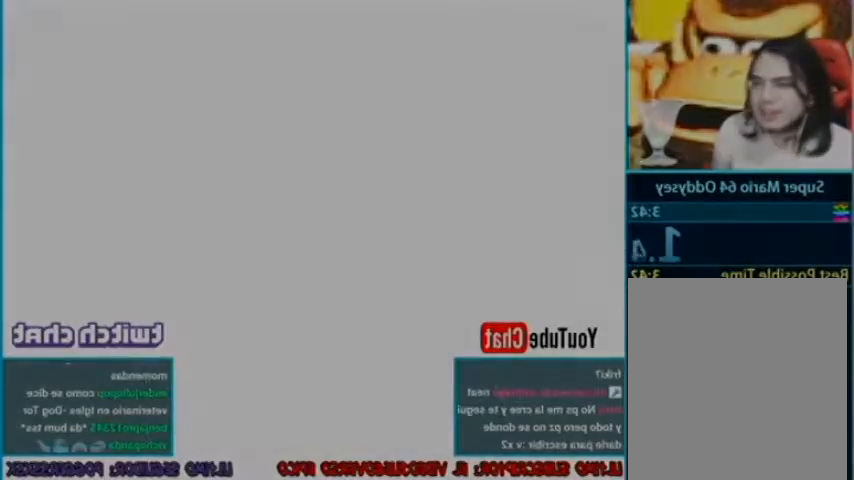
{"dt_ms": 501, "buttons": ["L1"], "left_stick": "left", "events": []}